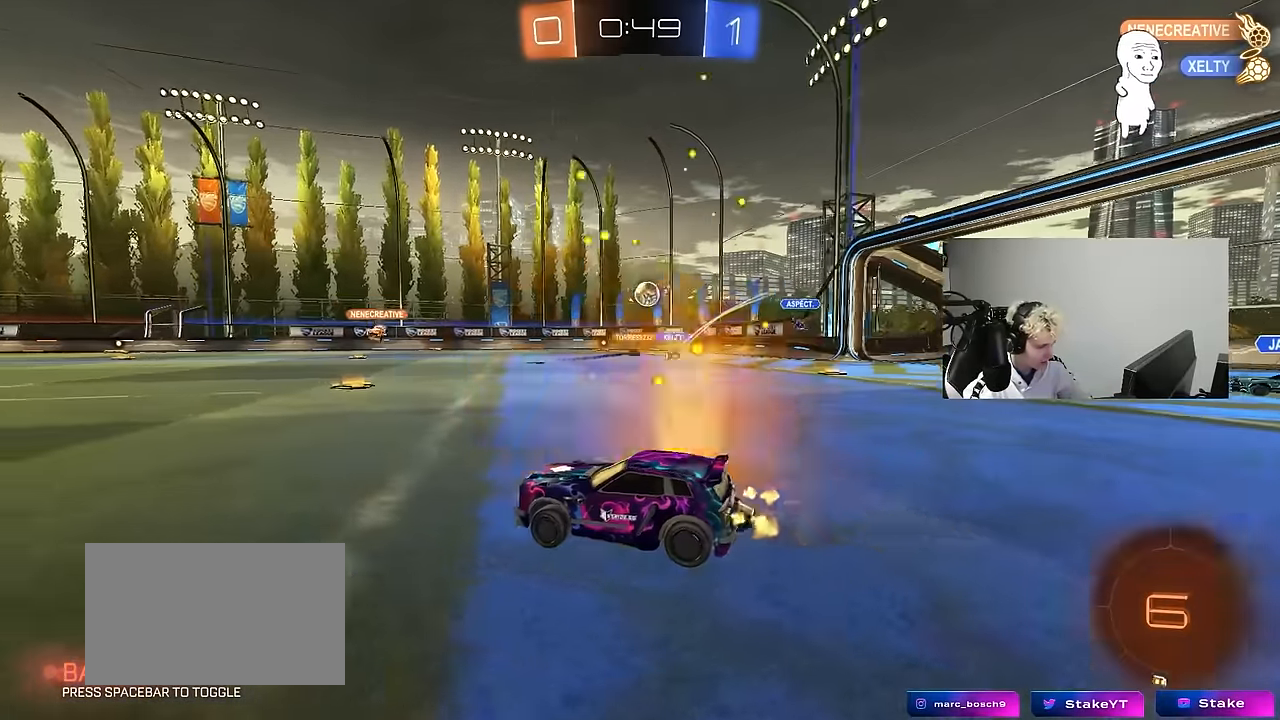
Gameplay with keyboard and mouse; each line is a JSON object with the keys and mouse buttons held at the frame after it. "events" lists presses ("down") and releases ("up") of "1", "2", "3", "4", "5", "a", "alt", "c", "caps_lock", "ctrl", "d", "e", "f", "g", "q", "r", "s", "shift", "space", "t", "tab", "v", "w", "x", "z", "mouse_left", "mouse_wheel" and "mouse_right" between this image and that frame as [ms after this image, input, new state], when the widget could be followed in between. "mouse_left", "mouse_wheel", "mouse_right" = the "left", "wheel", "right" buttons of the "mouse" list. No other keys are recorded. "wheel" means that the mouse wheel is clicked or scrolled. Mouse movement is not recorded.
{"keys": ["w"], "mouse": [], "events": [[33, "d", "up"], [183, "d", "down"], [400, "d", "up"]]}
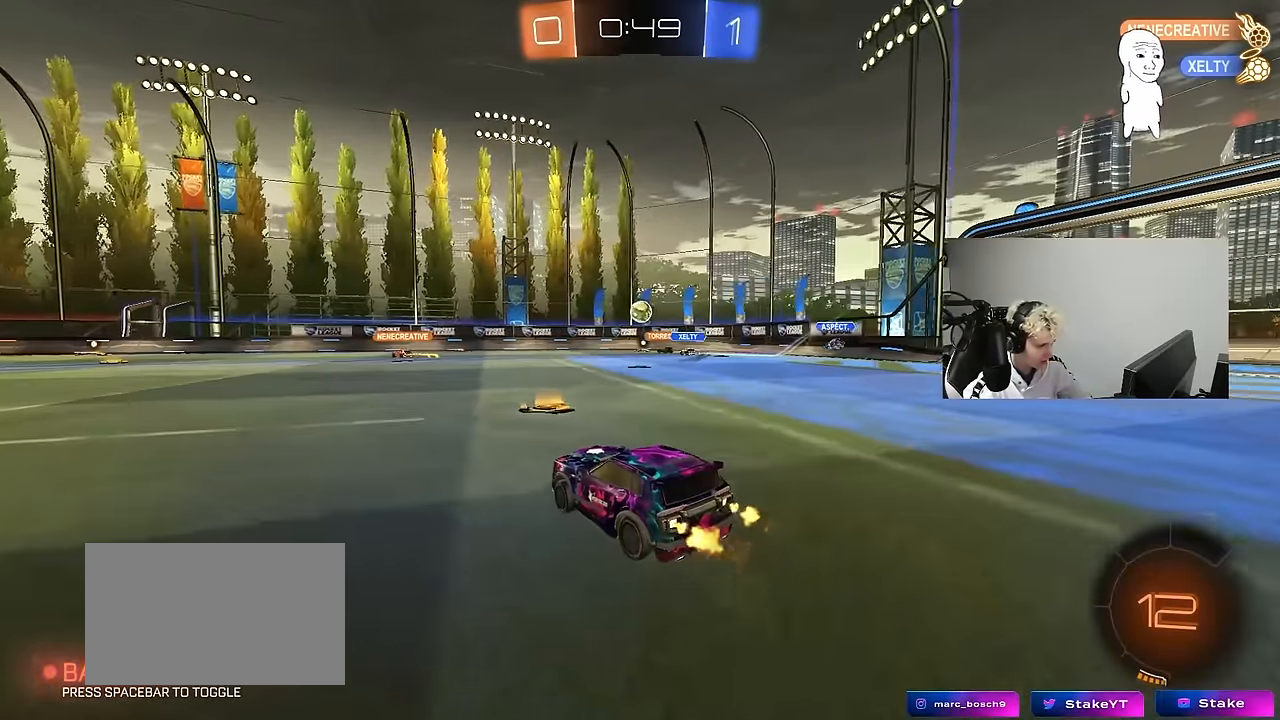
{"keys": ["a", "w"], "mouse": [], "events": [[233, "a", "down"]]}
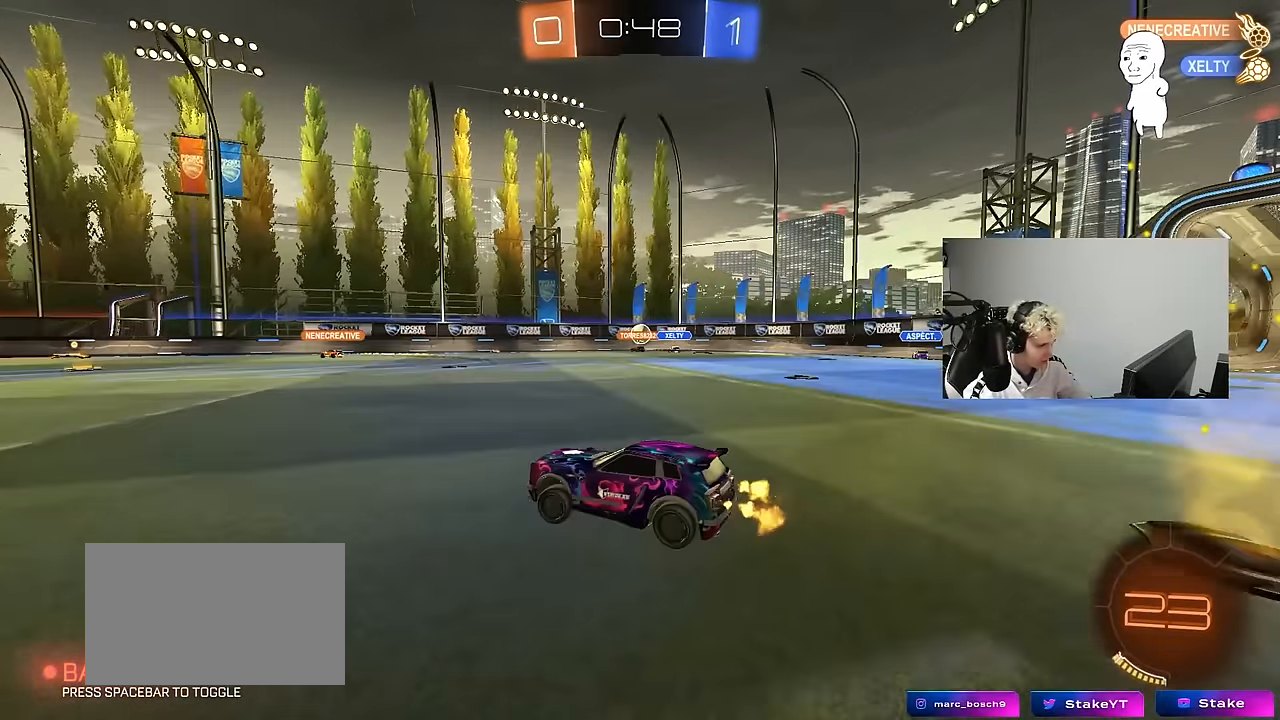
{"keys": ["a", "w"], "mouse": [], "events": [[200, "a", "up"], [250, "d", "down"], [433, "d", "up"], [483, "a", "down"]]}
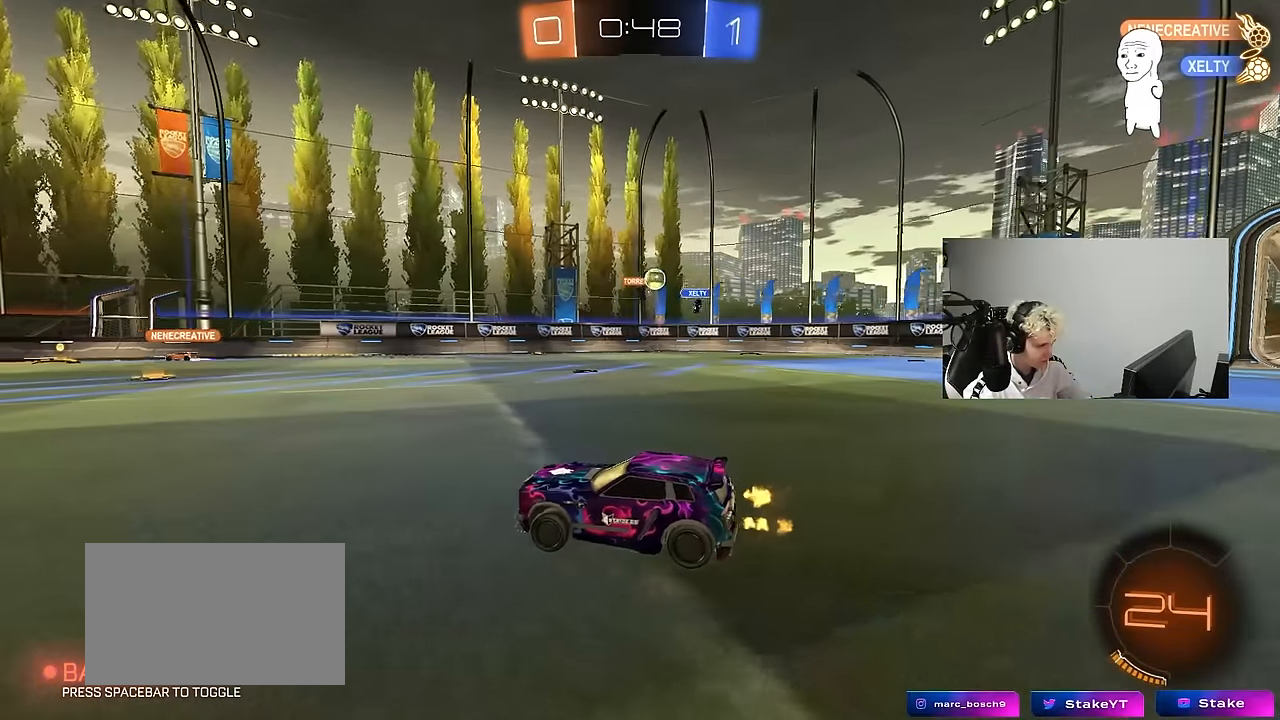
{"keys": ["w"], "mouse": [], "events": [[133, "shift", "down"], [217, "shift", "up"], [450, "a", "up"]]}
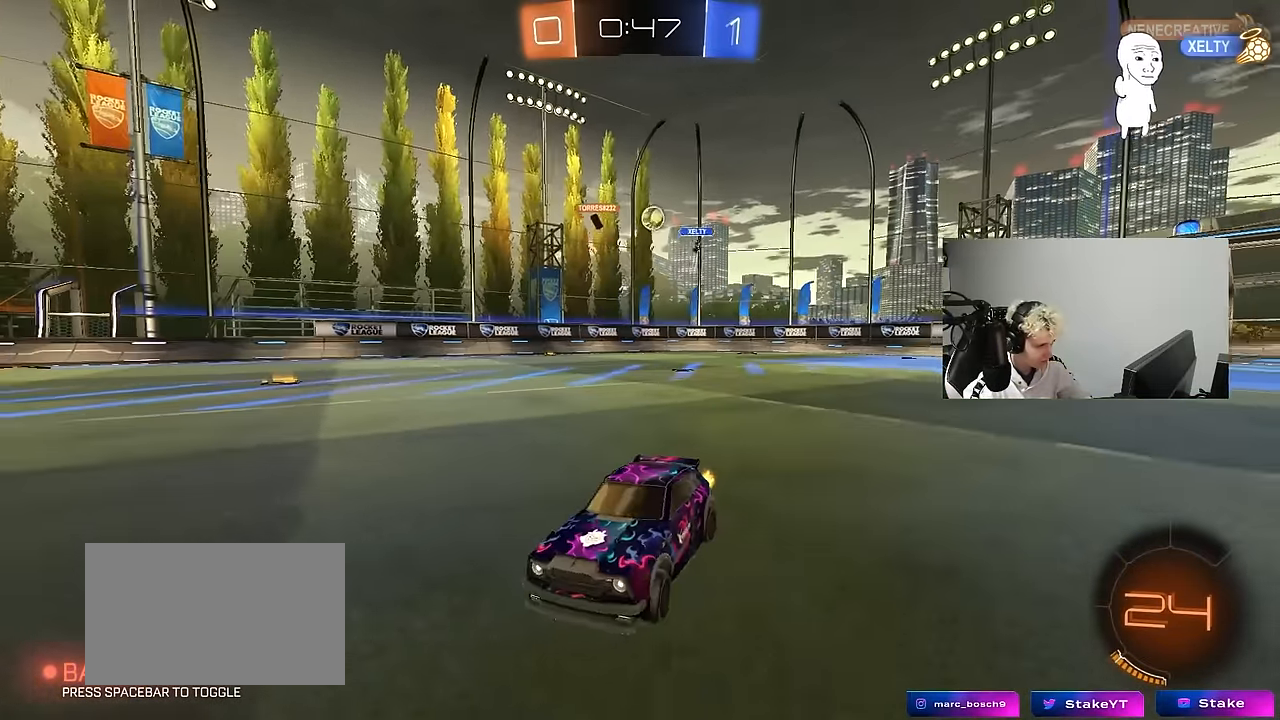
{"keys": ["d", "w"], "mouse": [], "events": [[100, "a", "down"], [183, "a", "up"], [467, "d", "down"]]}
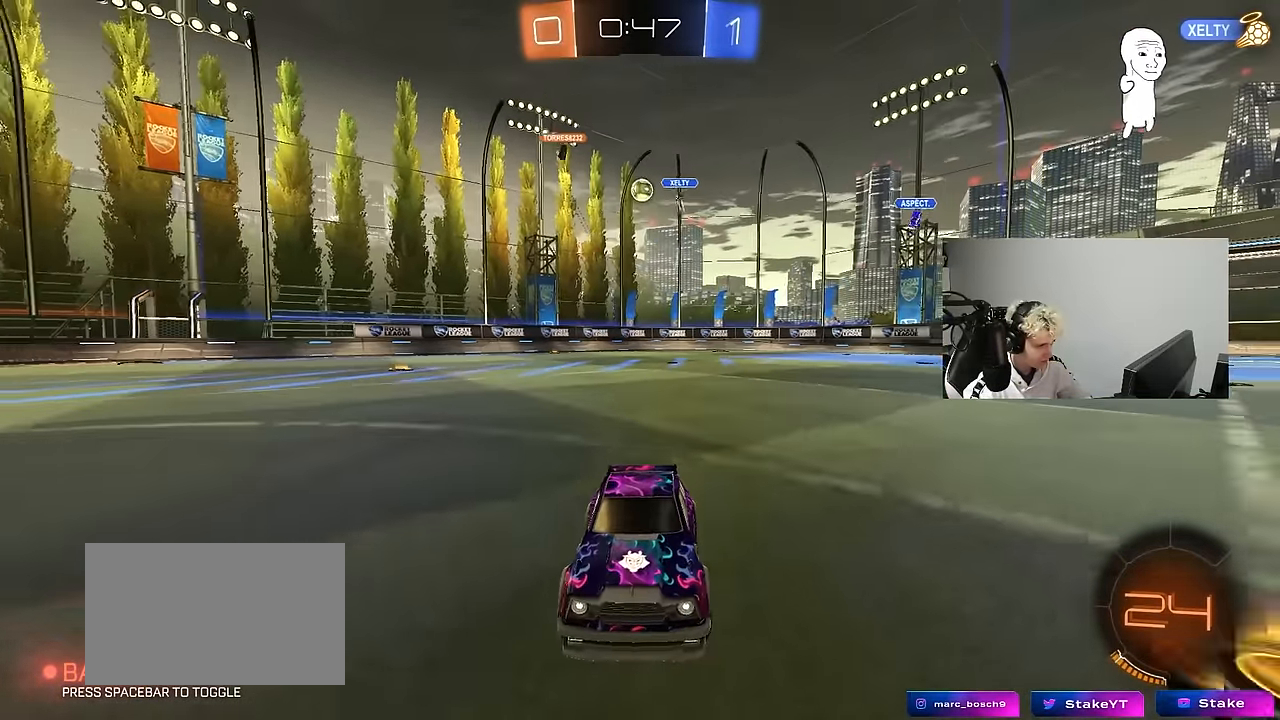
{"keys": ["w"], "mouse": [], "events": [[200, "d", "up"], [300, "d", "down"], [483, "d", "up"]]}
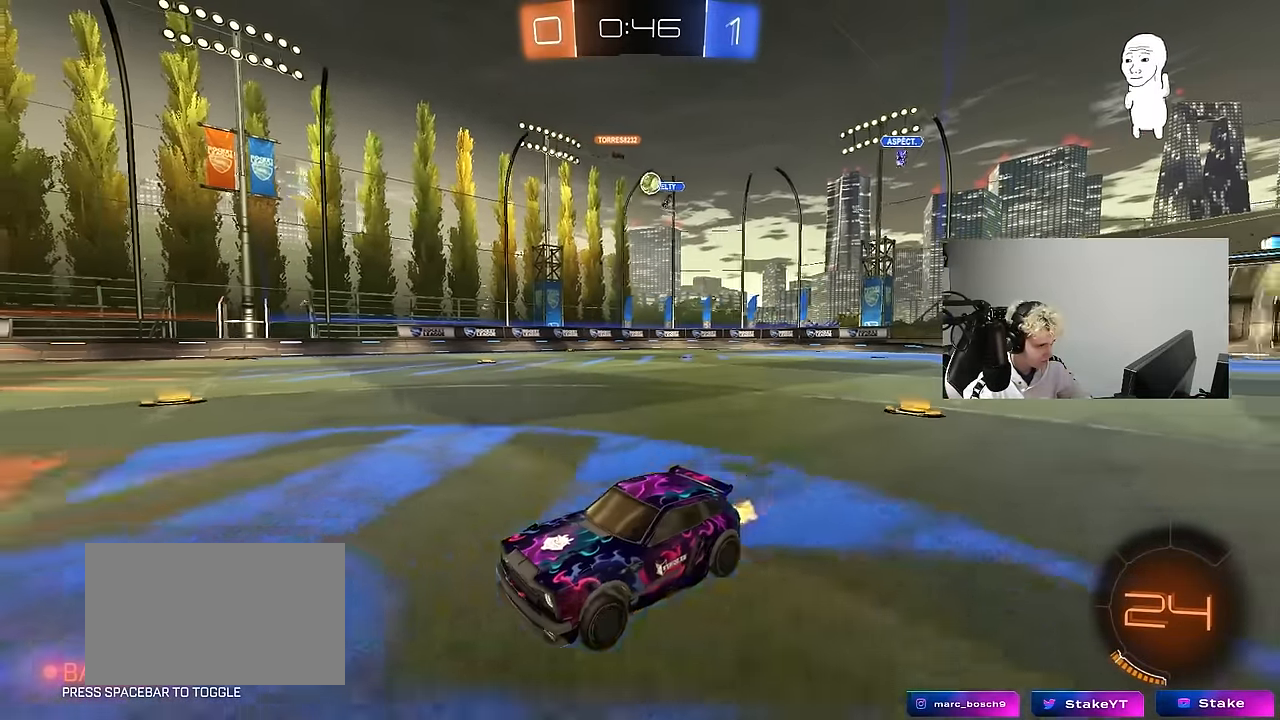
{"keys": ["a", "w"], "mouse": [], "events": [[217, "a", "down"]]}
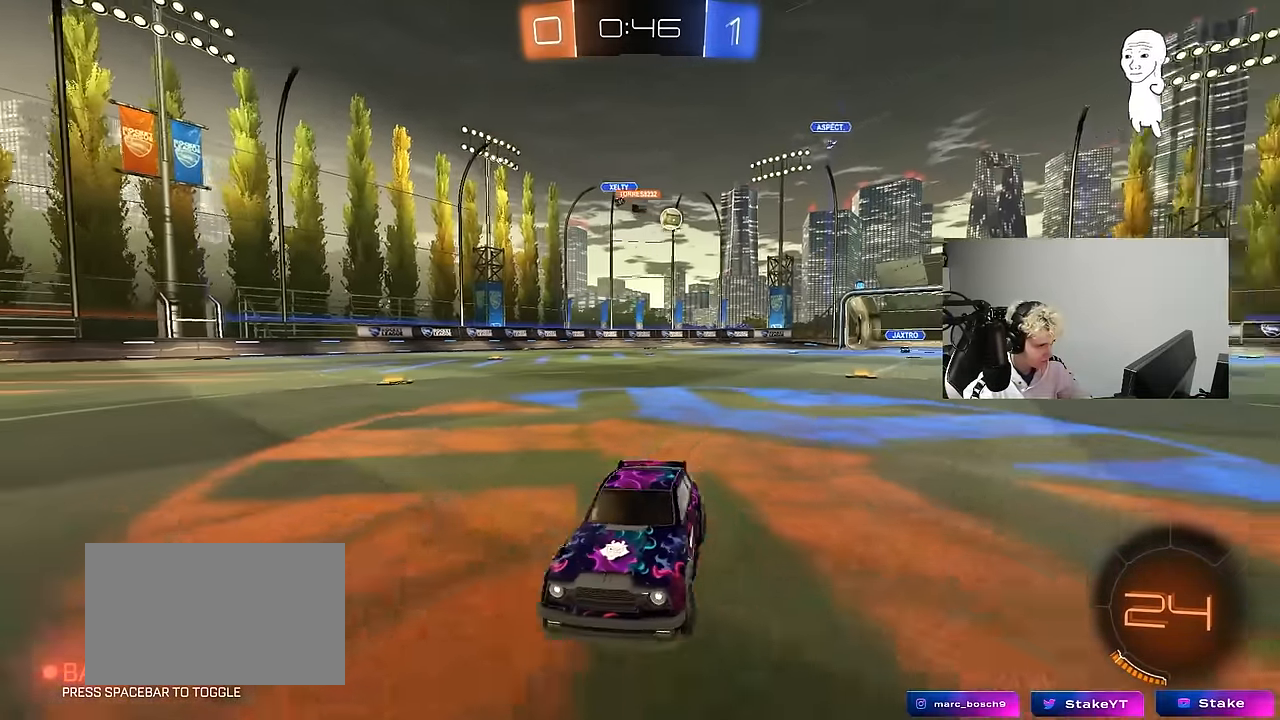
{"keys": ["a", "w"], "mouse": [], "events": [[233, "a", "up"], [383, "d", "down"], [417, "a", "down"], [417, "d", "up"]]}
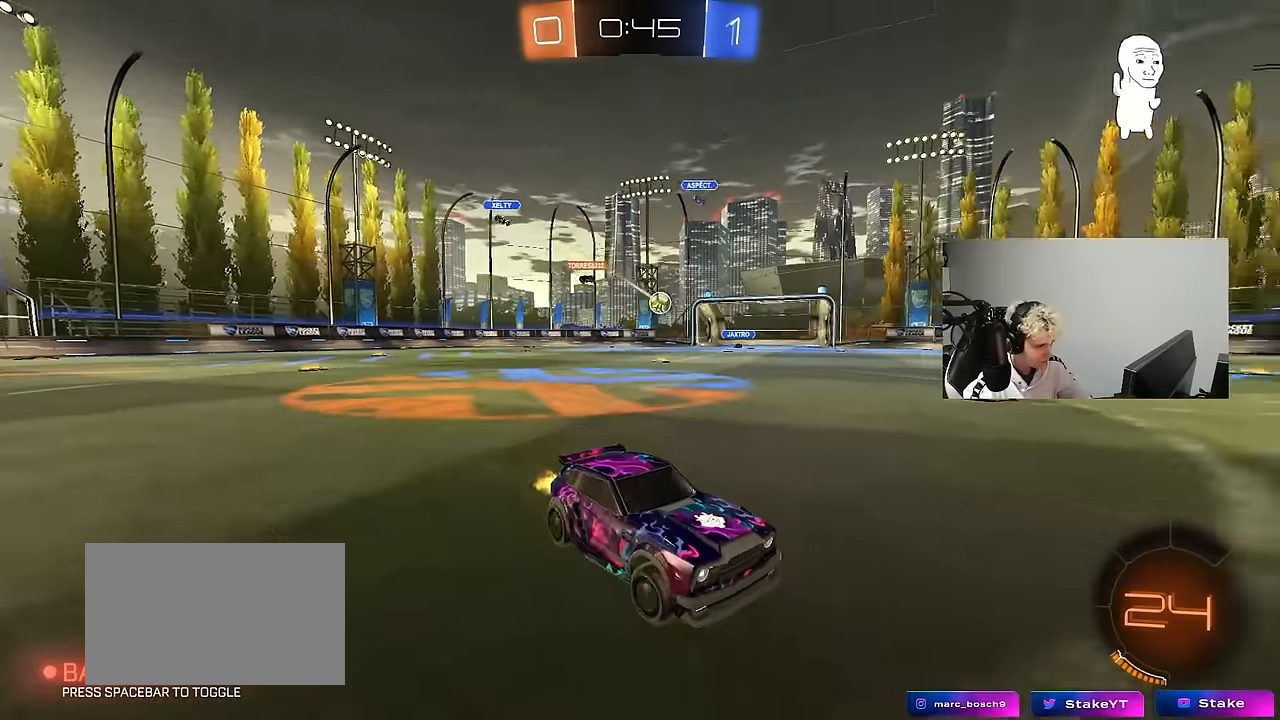
{"keys": ["w"], "mouse": ["left"], "events": [[17, "mouse_left", "down"], [300, "a", "up"]]}
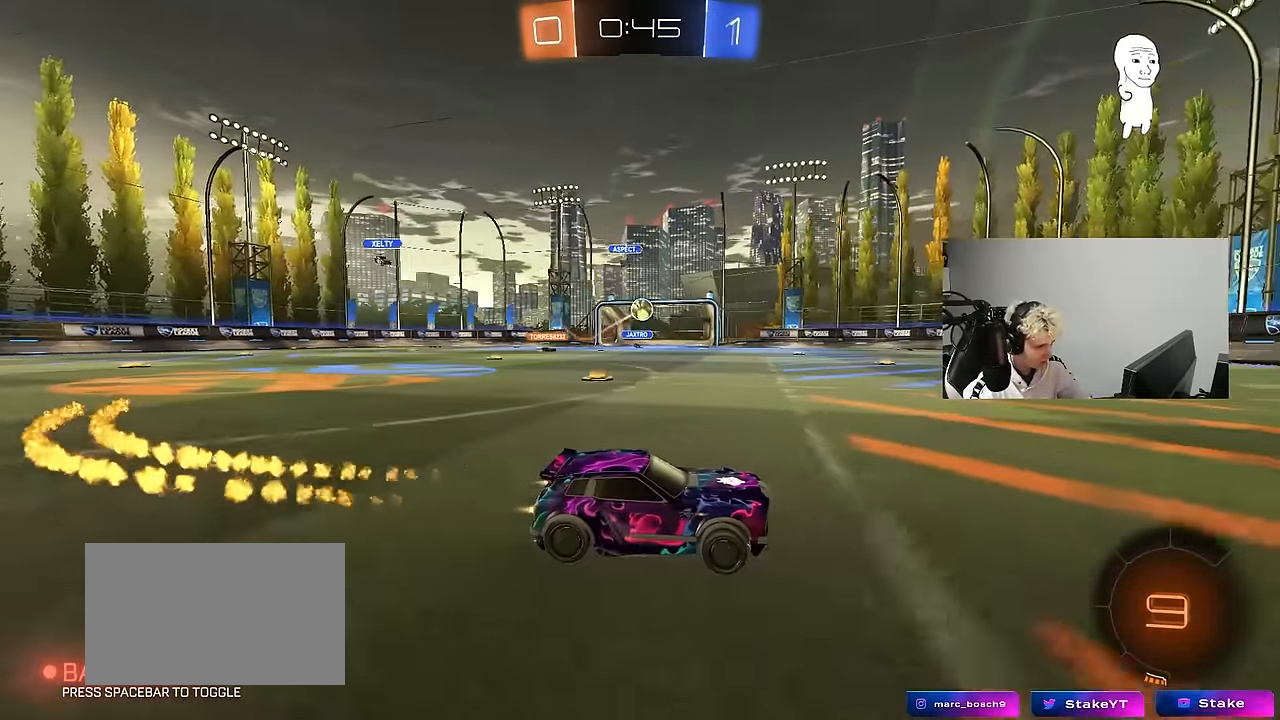
{"keys": ["a", "w"], "mouse": ["left"], "events": [[317, "space", "down"], [467, "a", "down"], [500, "space", "up"]]}
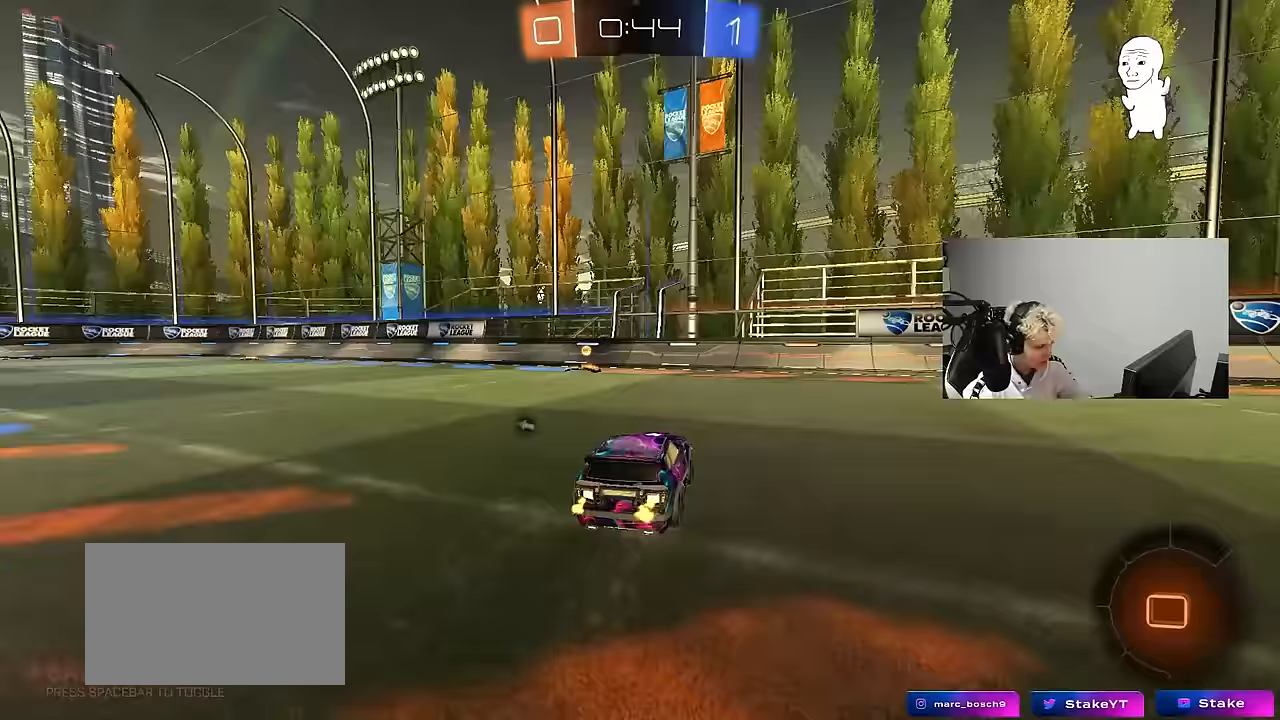
{"keys": ["w"], "mouse": ["left"], "events": [[50, "a", "up"], [100, "mouse_left", "up"], [150, "mouse_left", "down"], [183, "space", "down"], [233, "a", "down"], [383, "space", "up"], [417, "a", "up"]]}
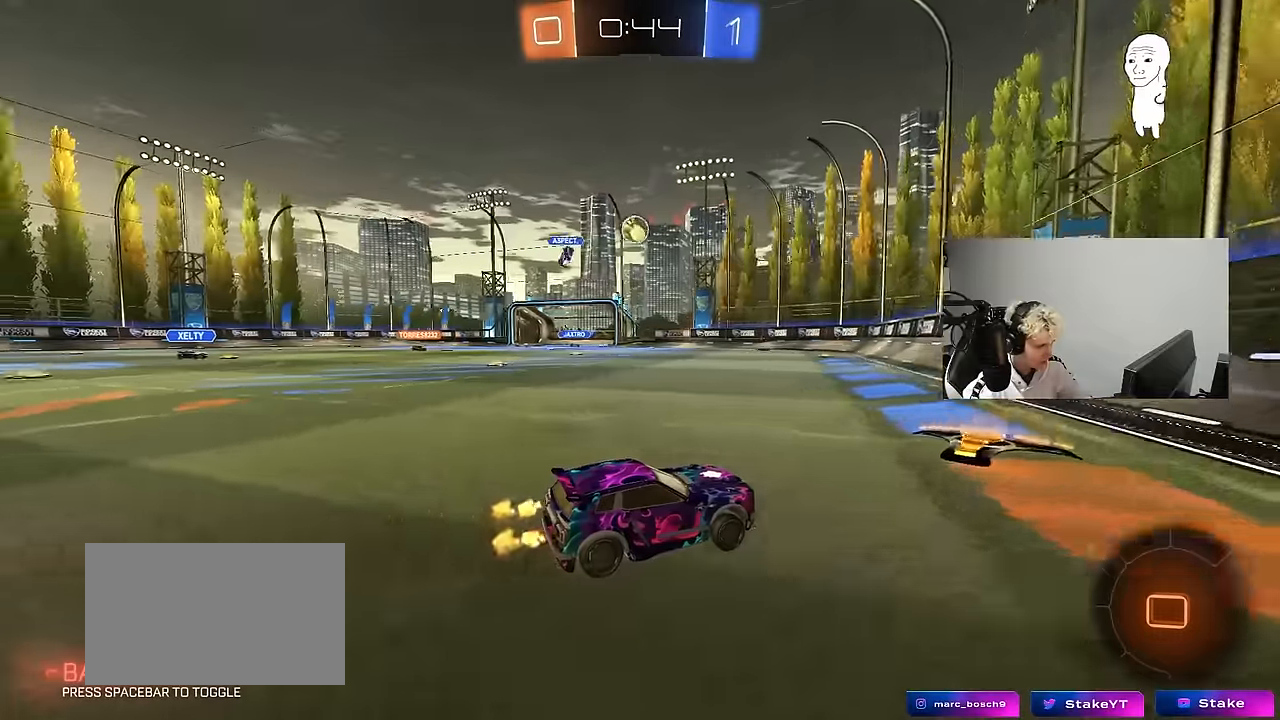
{"keys": ["w"], "mouse": ["left"], "events": [[250, "a", "down"], [350, "a", "up"]]}
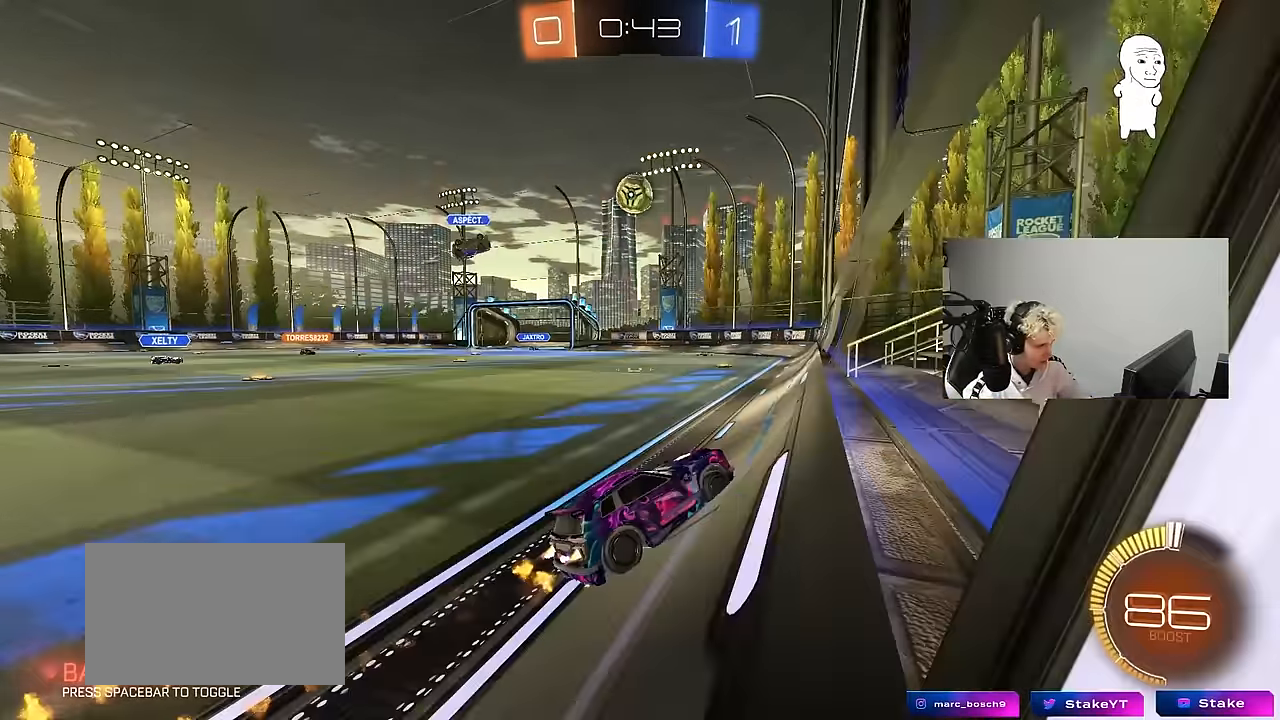
{"keys": ["d"], "mouse": ["left", "right"], "events": [[83, "a", "down"], [133, "a", "up"], [183, "mouse_left", "up"], [217, "w", "up"], [317, "mouse_right", "down"], [317, "s", "down"], [367, "d", "down"], [400, "mouse_left", "down"], [450, "a", "down"], [500, "a", "up"], [500, "s", "up"]]}
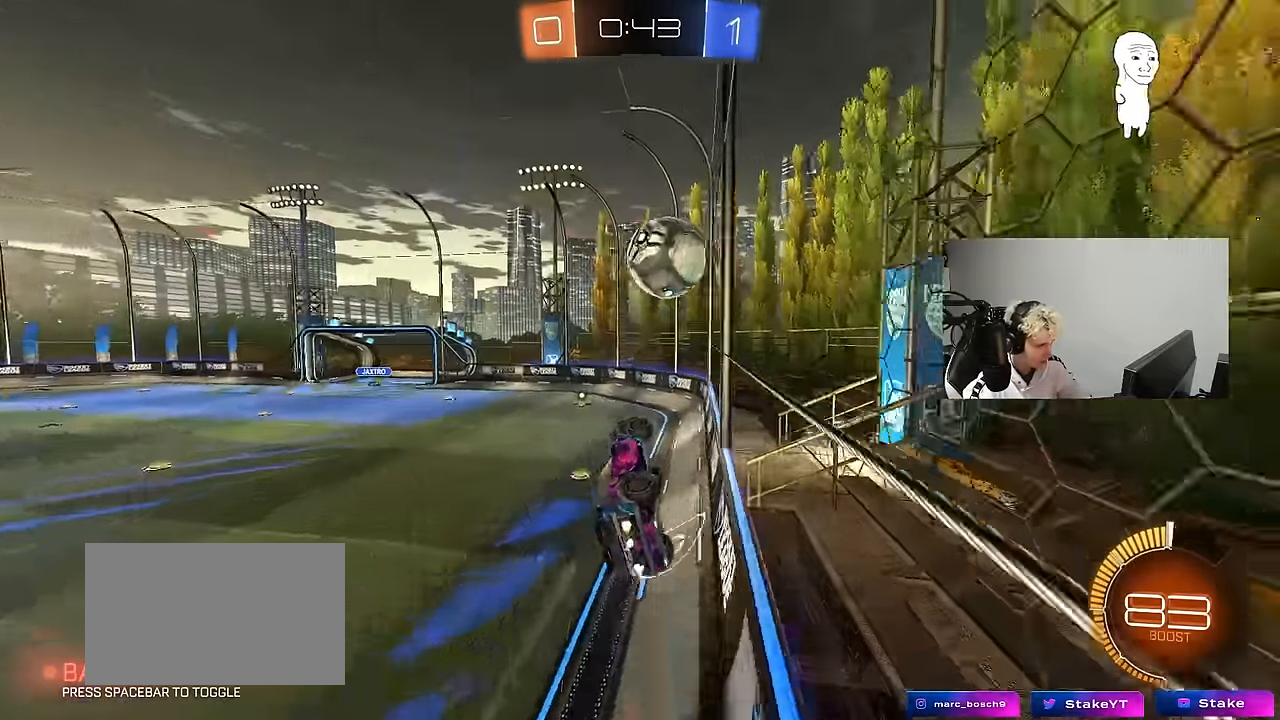
{"keys": ["a", "shift"], "mouse": [], "events": [[50, "d", "up"], [50, "mouse_right", "up"], [50, "shift", "down"], [100, "a", "down"], [100, "w", "down"], [150, "mouse_left", "up"], [150, "mouse_right", "down"], [233, "s", "down"], [233, "w", "up"], [383, "mouse_right", "up"], [383, "s", "up"]]}
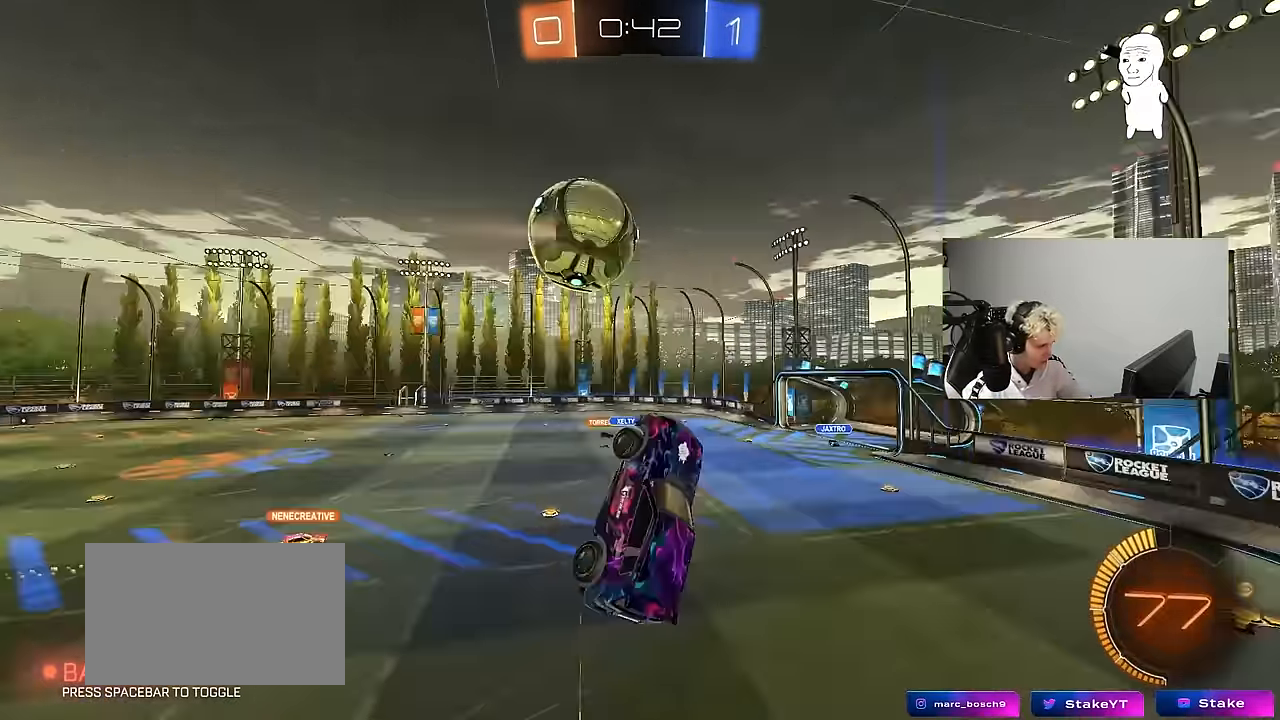
{"keys": ["q", "s"], "mouse": [], "events": [[67, "s", "down"], [117, "mouse_left", "down"], [117, "shift", "up"], [167, "a", "up"], [350, "q", "down"], [483, "mouse_left", "up"]]}
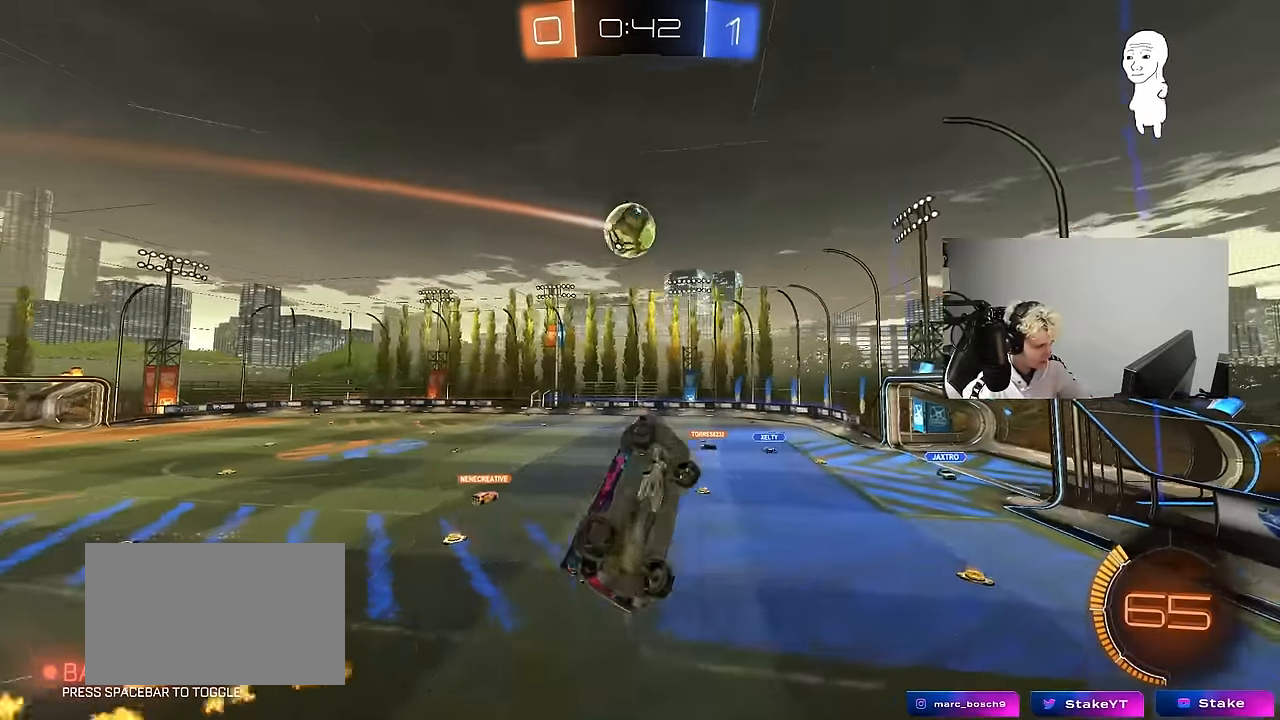
{"keys": ["a", "q", "w"], "mouse": [], "events": [[83, "d", "down"], [217, "q", "up"], [217, "s", "up"], [317, "d", "up"], [317, "q", "down"], [417, "a", "down"], [417, "w", "down"]]}
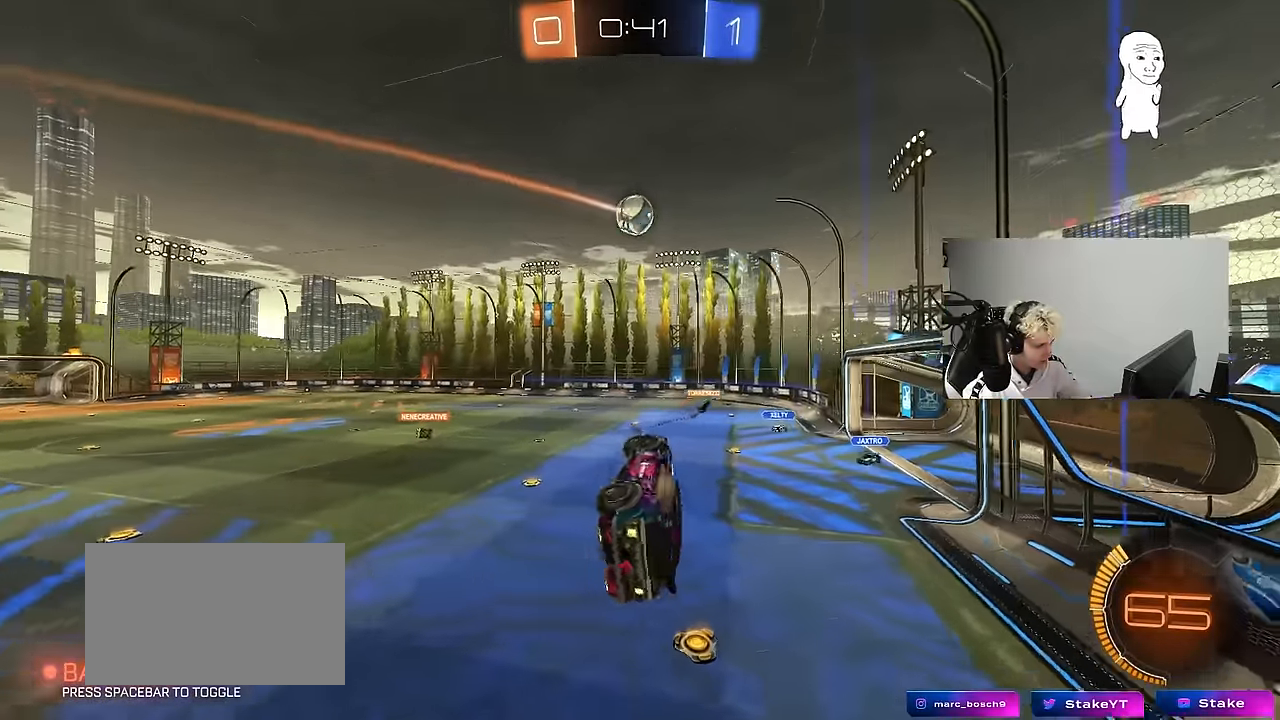
{"keys": ["d", "w"], "mouse": [], "events": [[233, "a", "up"], [283, "q", "up"], [283, "w", "up"], [417, "d", "down"], [467, "w", "down"]]}
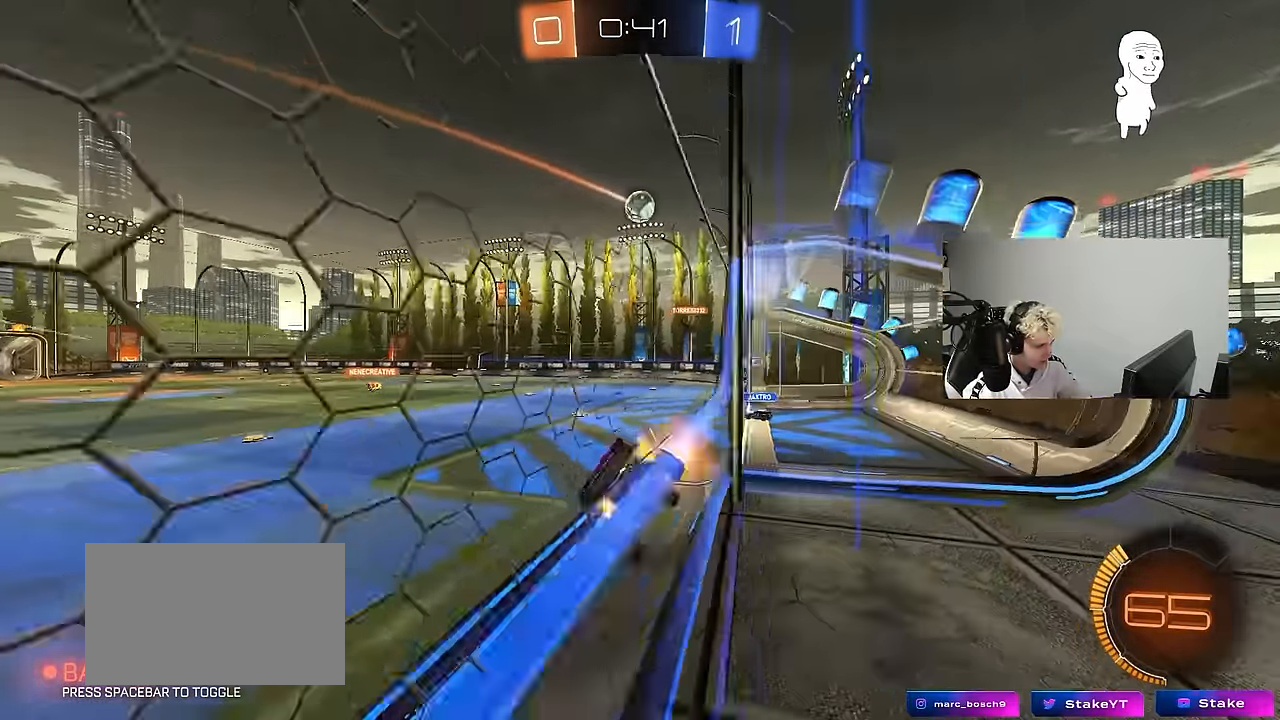
{"keys": ["d", "w"], "mouse": [], "events": [[67, "d", "up"], [350, "a", "down"], [433, "a", "up"], [433, "d", "down"]]}
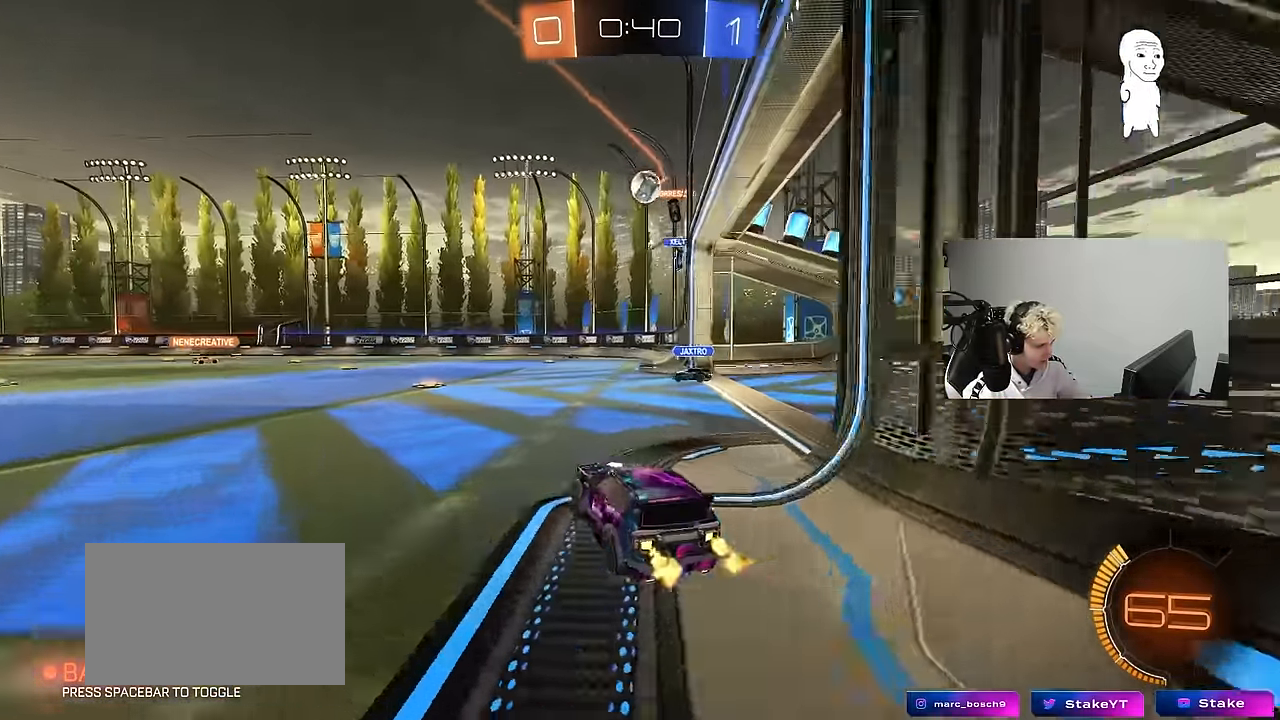
{"keys": ["w"], "mouse": ["left"], "events": [[133, "a", "down"], [133, "d", "up"], [317, "mouse_left", "down"], [450, "a", "up"]]}
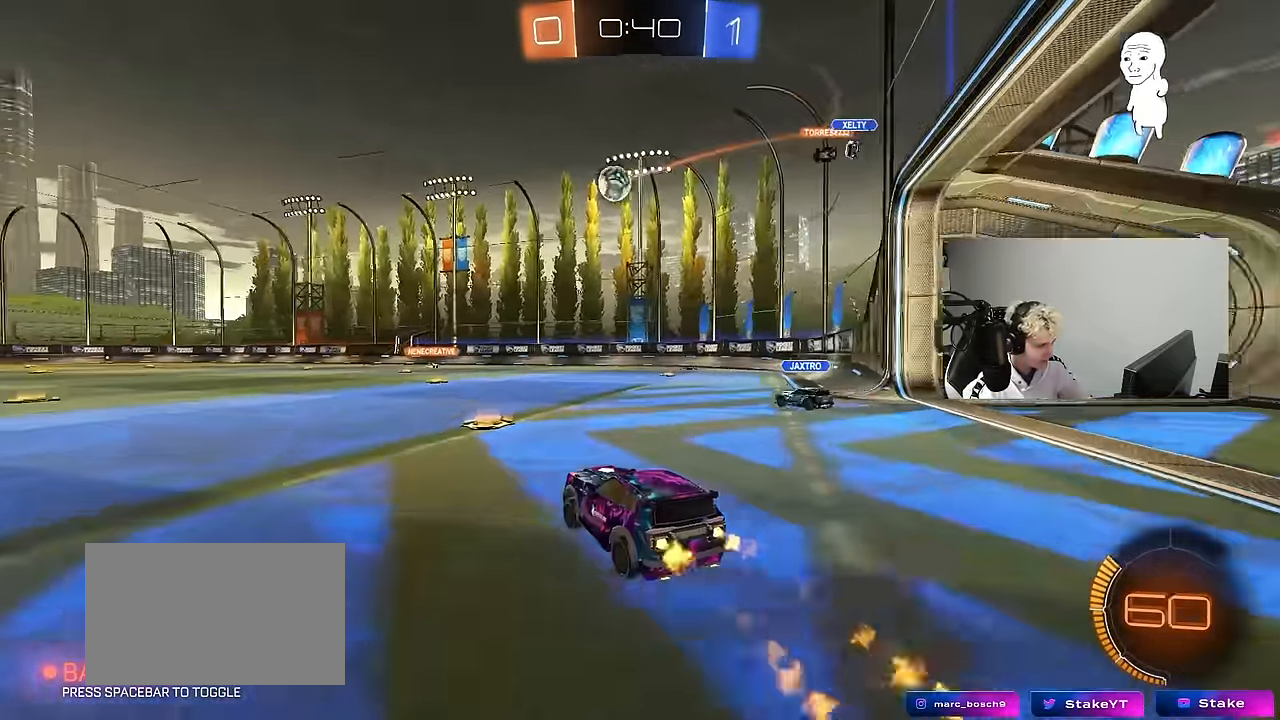
{"keys": ["a", "shift", "w"], "mouse": ["left"], "events": [[100, "a", "down"], [233, "mouse_left", "up"], [383, "a", "up"], [383, "mouse_left", "down"], [433, "a", "down"], [433, "mouse_right", "down"], [433, "shift", "down"], [467, "mouse_right", "up"]]}
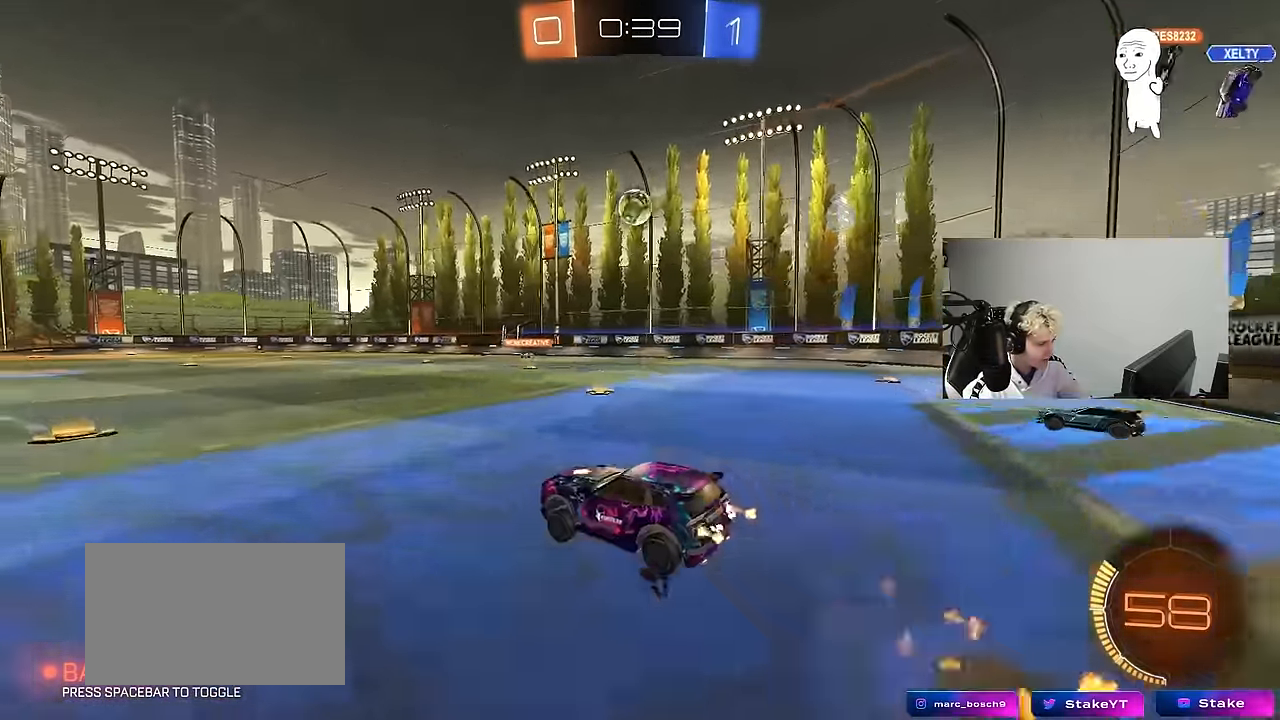
{"keys": ["a", "shift"], "mouse": [], "events": [[17, "mouse_right", "down"], [67, "s", "down"], [67, "w", "up"], [117, "mouse_left", "up"], [217, "mouse_right", "up"], [433, "s", "up"]]}
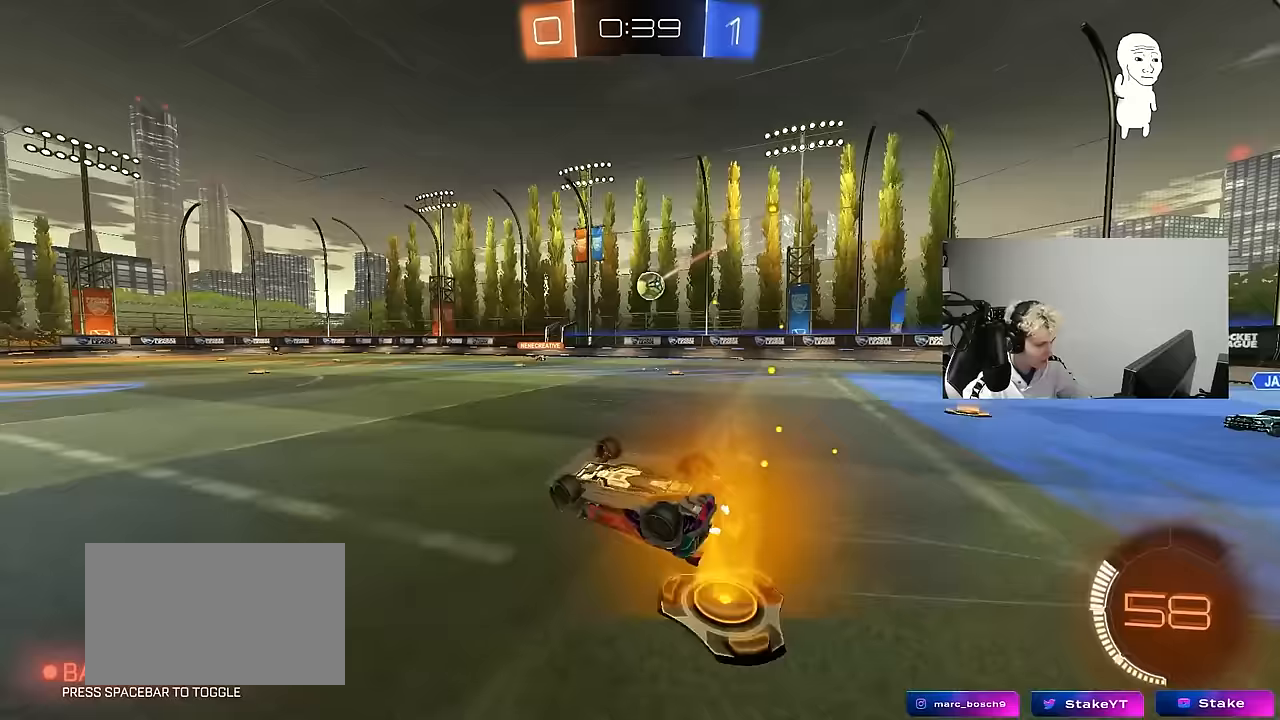
{"keys": [], "mouse": [], "events": [[33, "s", "down"], [267, "s", "up"], [267, "shift", "up"], [317, "a", "up"], [400, "d", "down"], [500, "d", "up"]]}
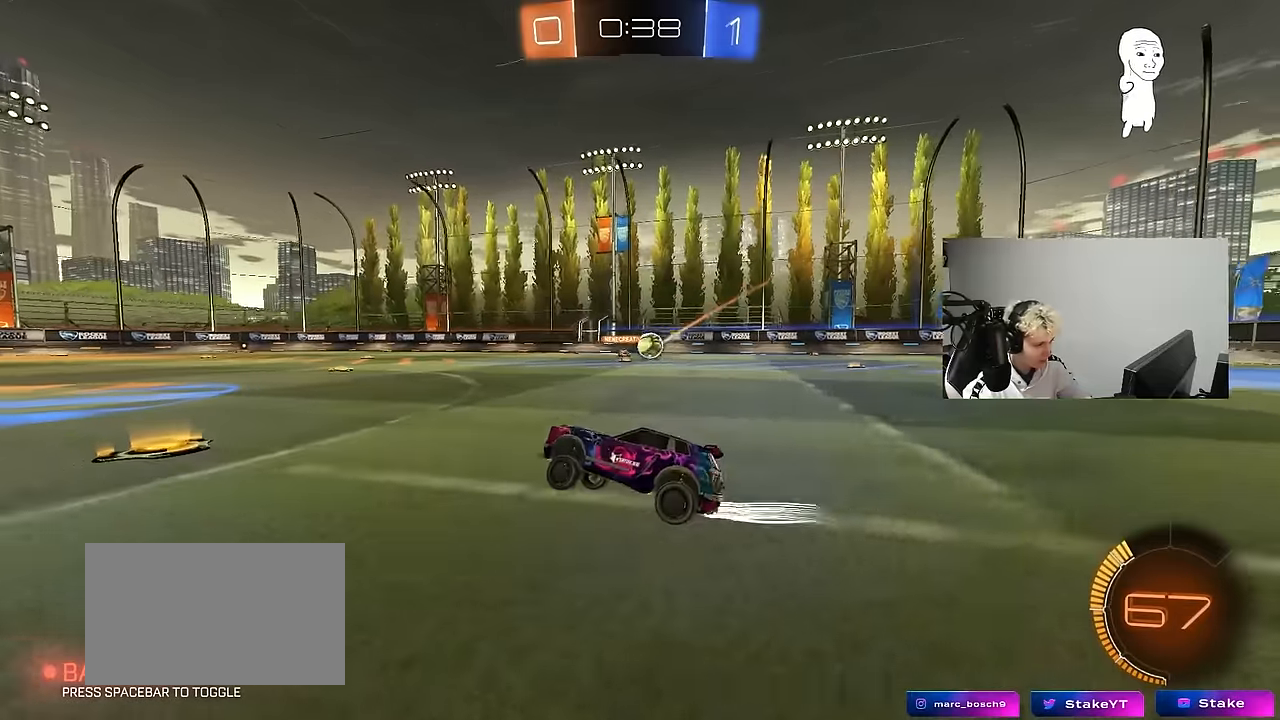
{"keys": ["d", "w"], "mouse": [], "events": [[50, "w", "down"], [150, "a", "down"], [183, "shift", "down"], [283, "shift", "up"], [383, "a", "up"], [433, "d", "down"]]}
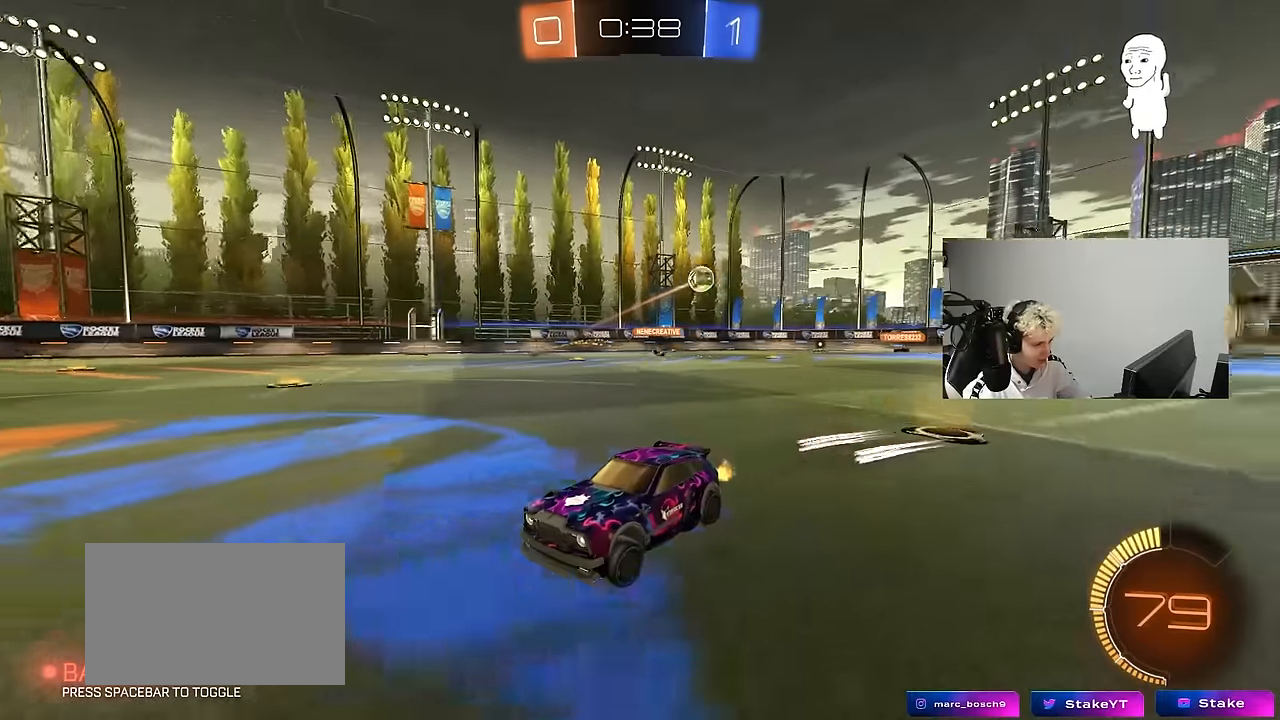
{"keys": ["d", "w"], "mouse": [], "events": [[67, "shift", "down"], [167, "shift", "up"]]}
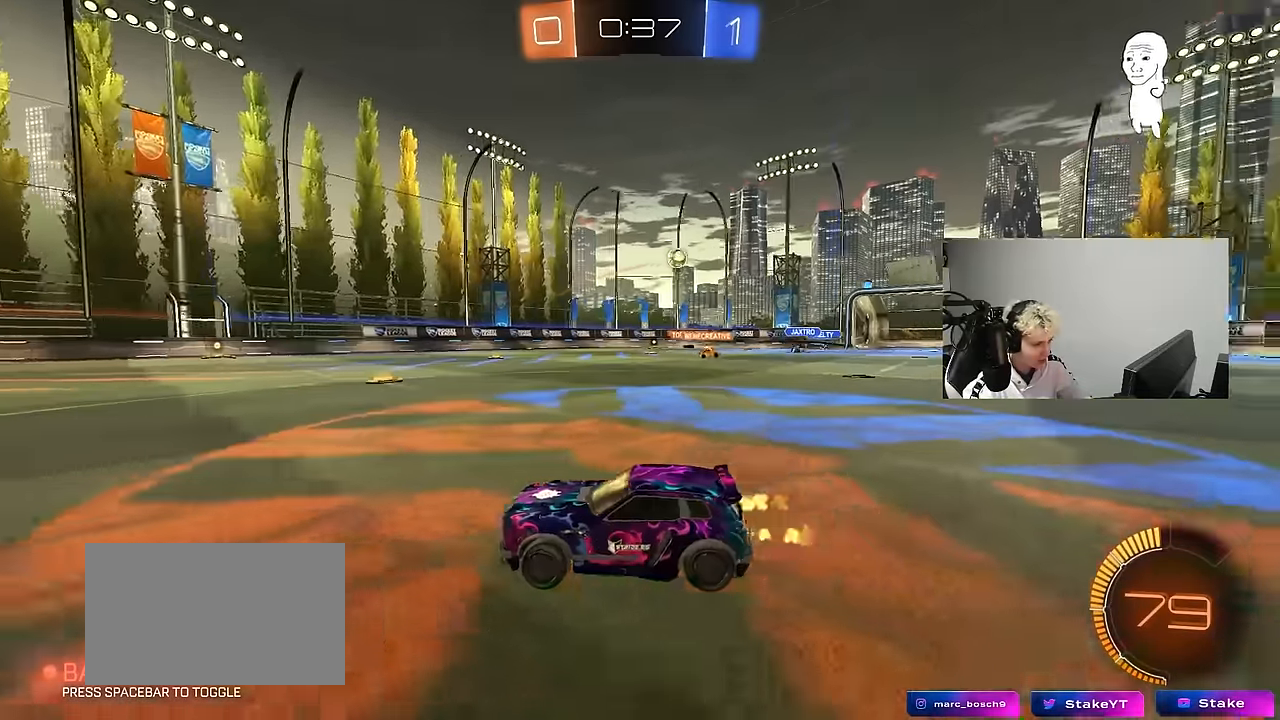
{"keys": ["d", "w"], "mouse": [], "events": [[367, "shift", "down"], [450, "shift", "up"]]}
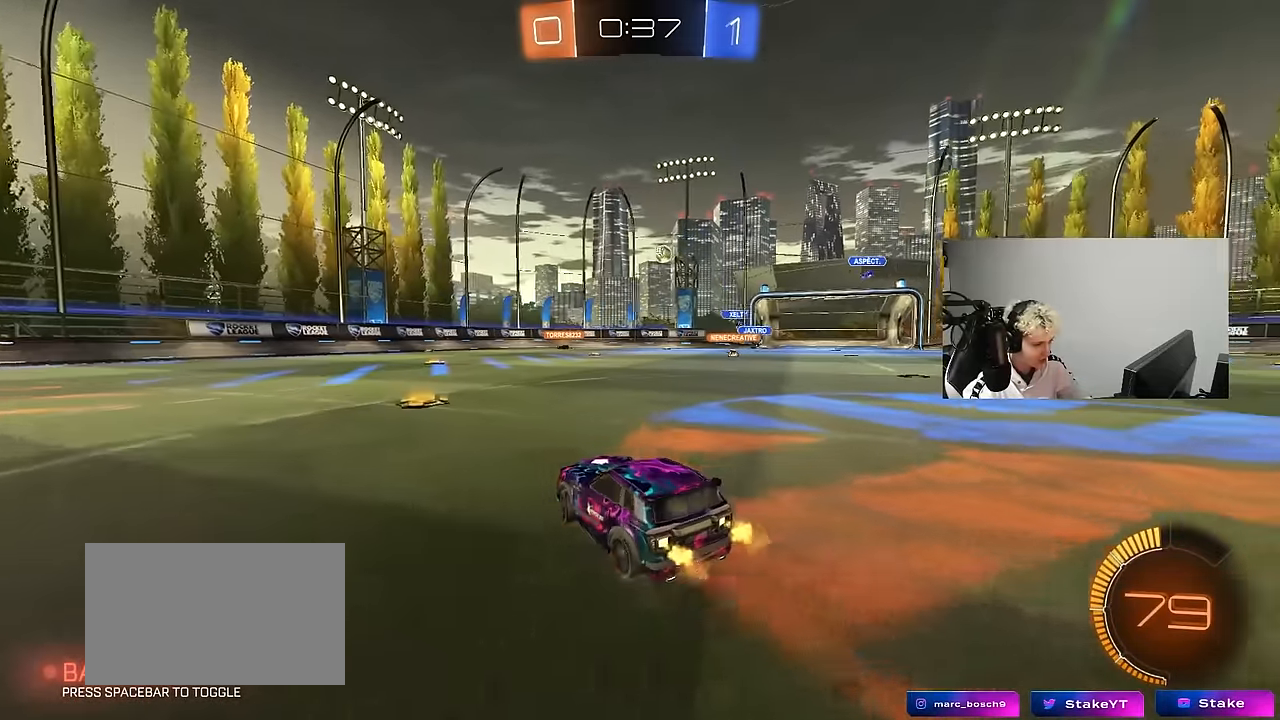
{"keys": ["w"], "mouse": [], "events": [[50, "d", "up"], [50, "mouse_left", "down"], [233, "a", "down"], [333, "mouse_left", "up"], [467, "a", "up"]]}
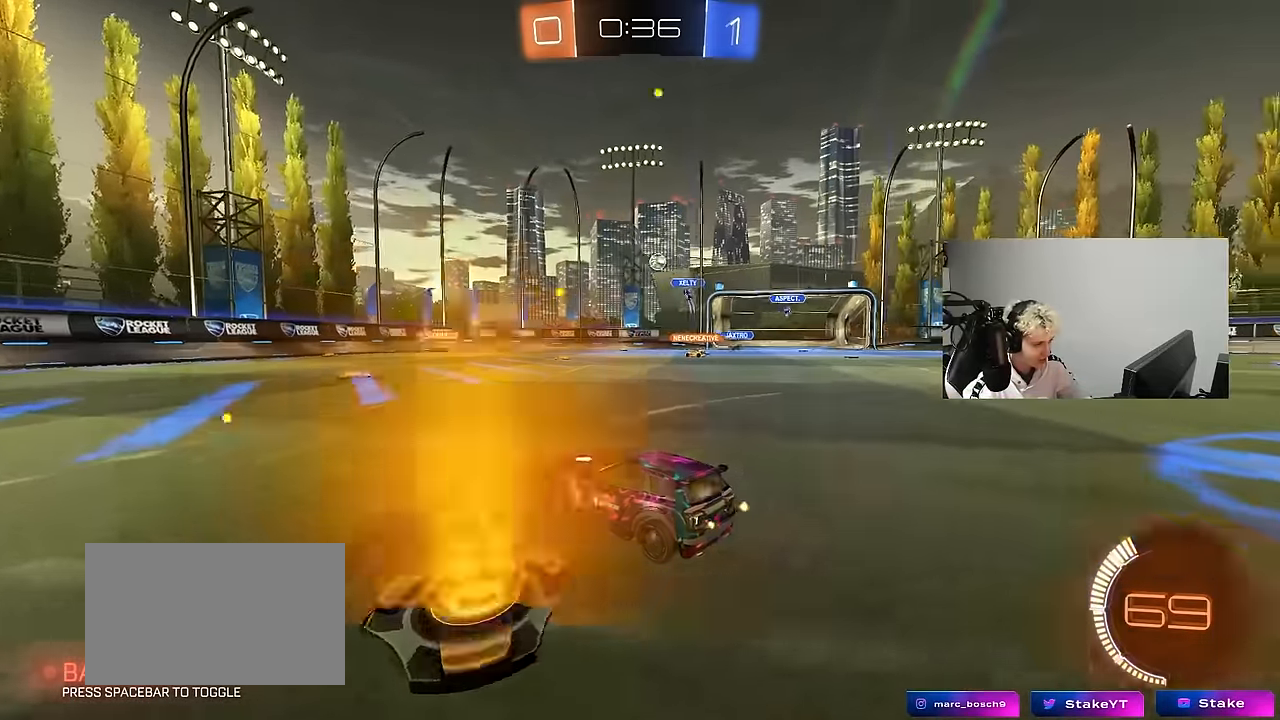
{"keys": ["w"], "mouse": [], "events": [[17, "d", "down"], [200, "d", "up"]]}
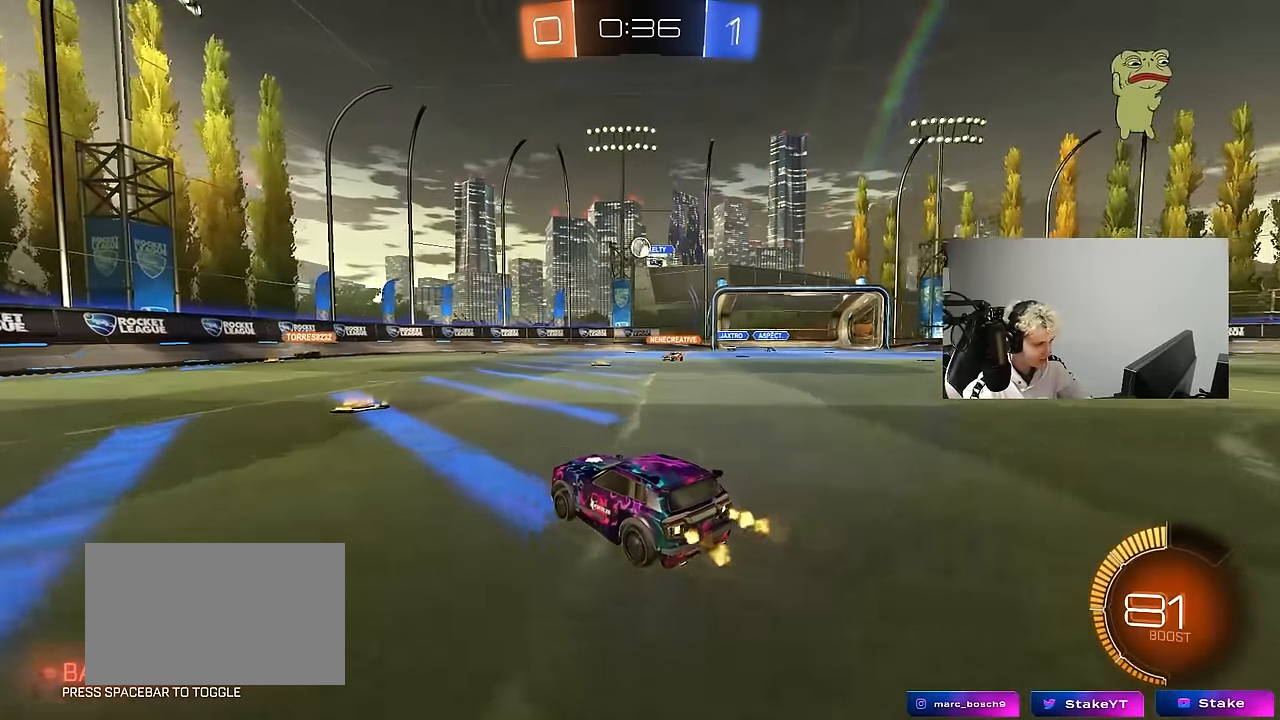
{"keys": ["a", "s", "shift"], "mouse": ["left", "right"], "events": [[133, "d", "down"], [133, "mouse_left", "down"], [133, "w", "up"], [183, "mouse_right", "down"], [217, "a", "down"], [217, "s", "down"], [267, "d", "up"], [367, "a", "up"], [367, "mouse_right", "up"], [367, "s", "up"], [417, "mouse_right", "down"], [450, "a", "down"], [450, "s", "down"], [450, "shift", "down"]]}
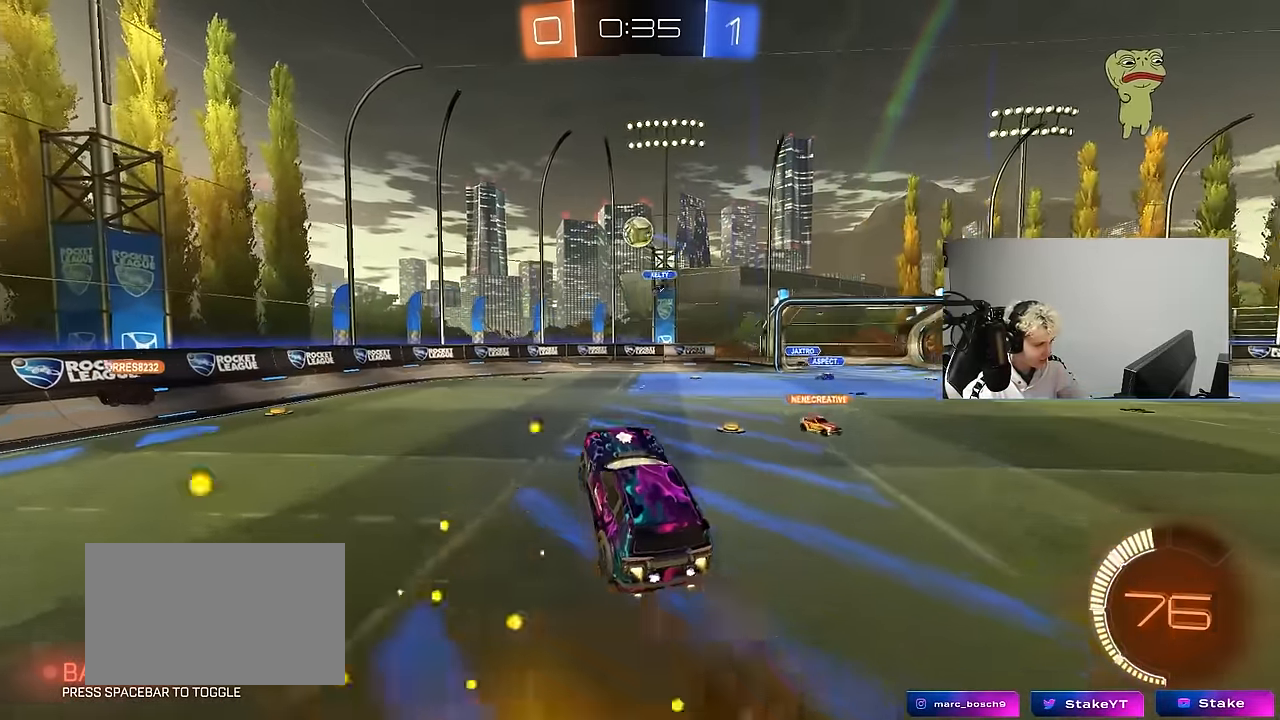
{"keys": ["a", "d", "w"], "mouse": ["left"], "events": [[50, "s", "up"], [100, "a", "up"], [100, "d", "down"], [100, "mouse_right", "up"], [100, "shift", "up"], [183, "a", "down"], [183, "mouse_left", "up"], [183, "w", "down"], [333, "d", "up"], [333, "mouse_left", "down"], [417, "d", "down"]]}